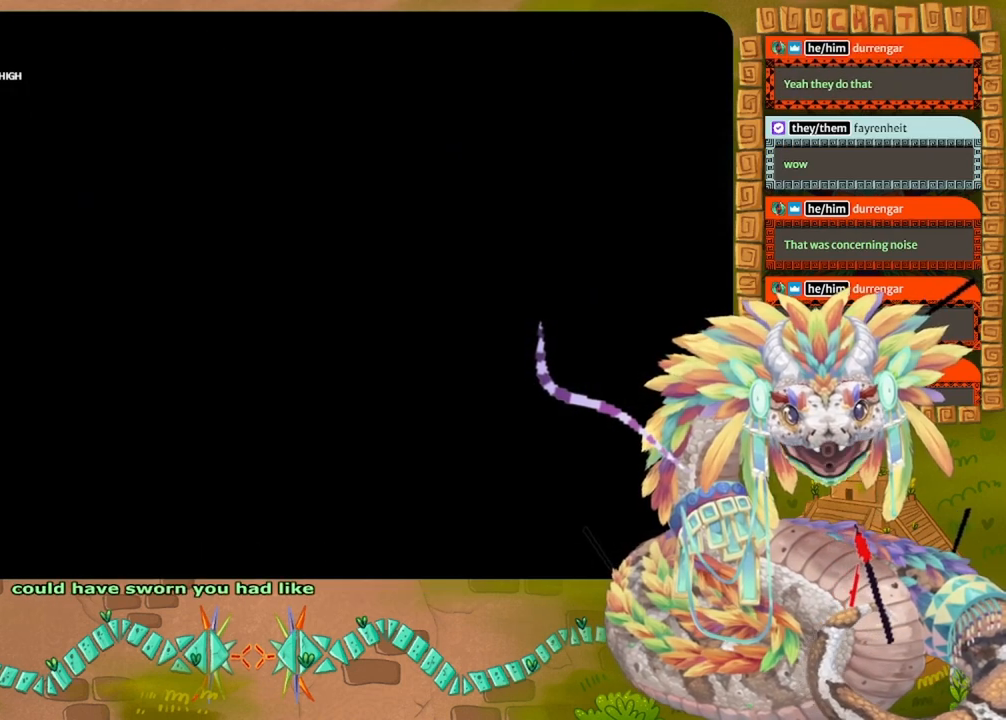
Gameplay with keyboard and mouse; each line is a JSON object with the keys held at the frame after it. "events" lists presses ("down") and releases ("up") of "down", "grab", "jump", "left", "right", "spin", "throw" and "up" between this image and that frame as [ms after this image, input, new state], when the widget could be followed in between. No other keys are recorded. Mouse buttons are not recorded. Key names are as the overlay labels them; some are game actions (e.g. jump) rather than physical keys. Not read: mouse_move.
{"keys": [], "events": [[433, "grab", "down"], [467, "grab", "up"]]}
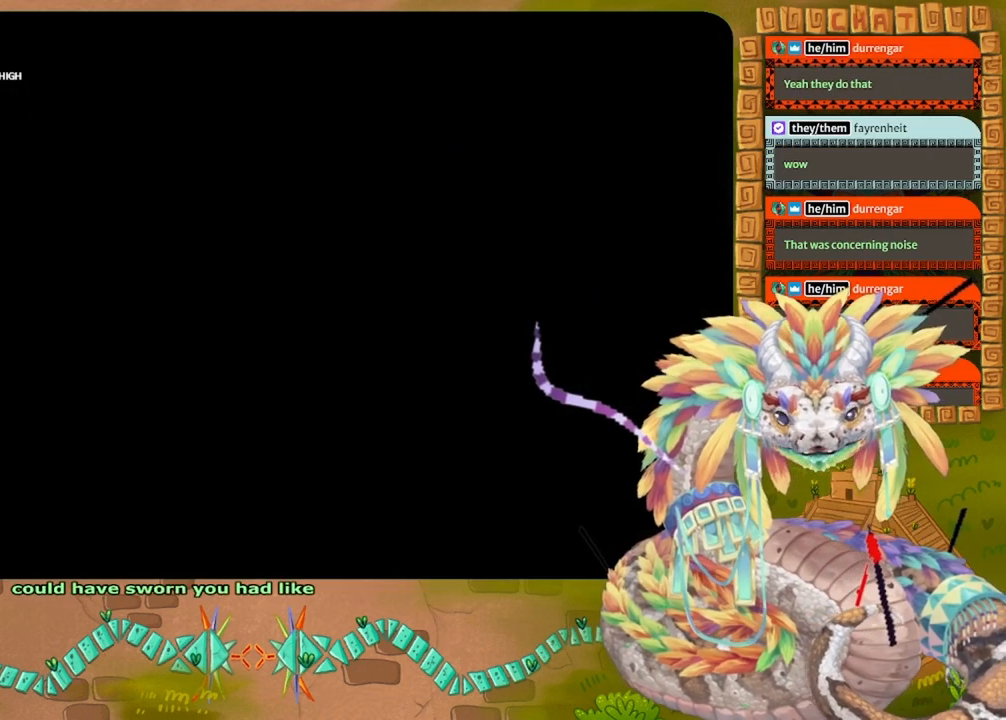
{"keys": [], "events": [[100, "grab", "down"], [200, "grab", "up"], [300, "grab", "down"], [433, "grab", "up"]]}
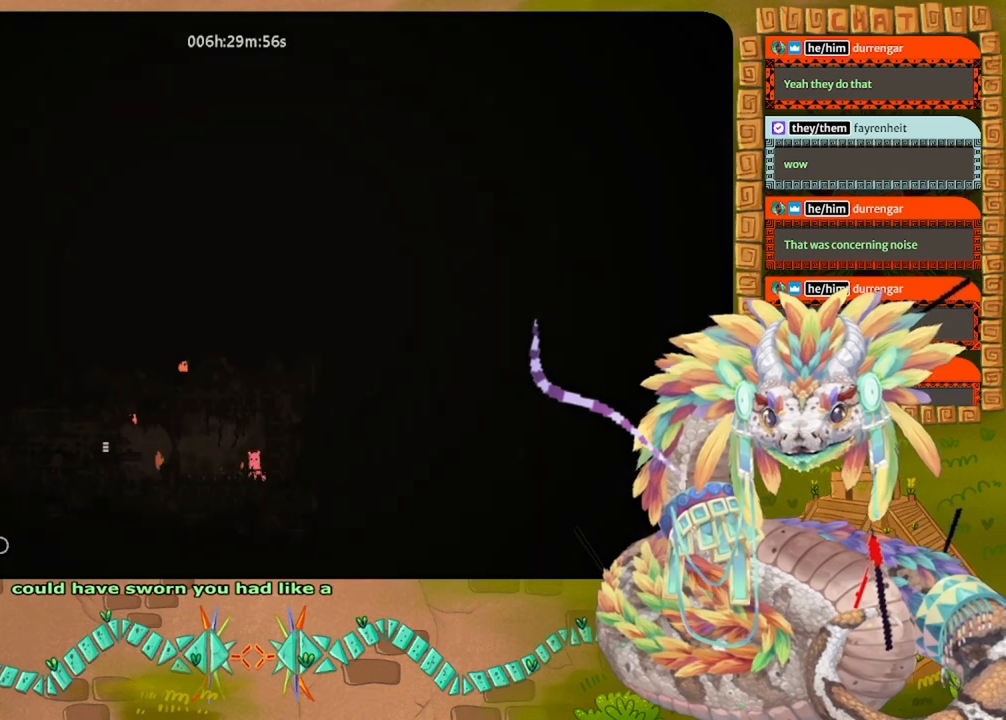
{"keys": [], "events": [[33, "grab", "down"], [100, "grab", "up"], [233, "grab", "down"], [333, "grab", "up"]]}
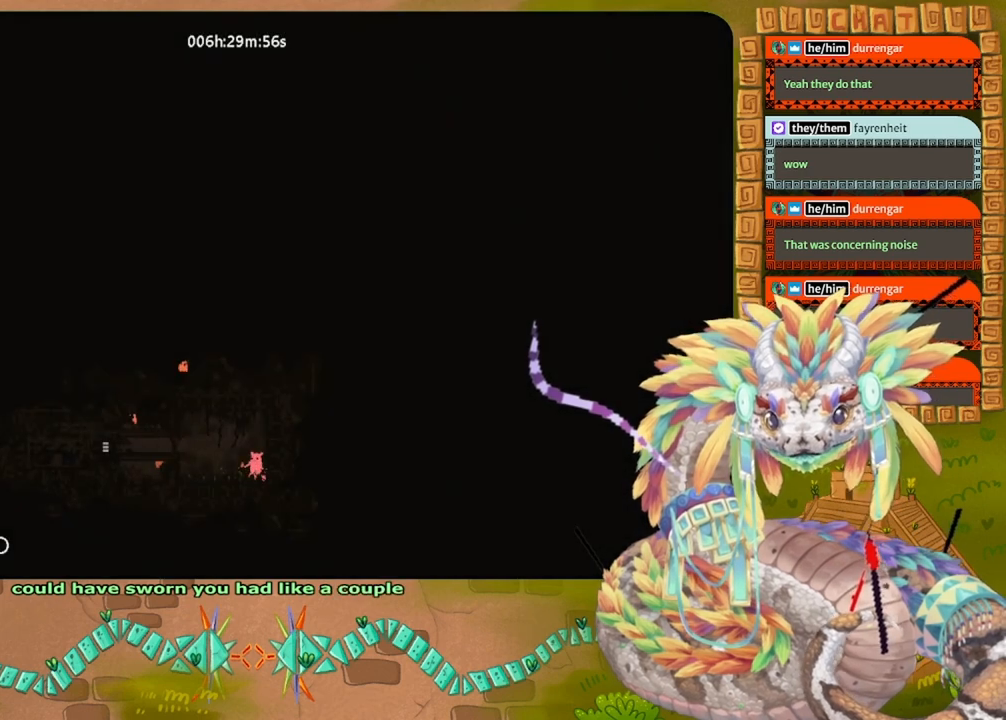
{"keys": [], "events": [[100, "left", "down"], [300, "grab", "down"], [300, "left", "up"], [433, "grab", "up"]]}
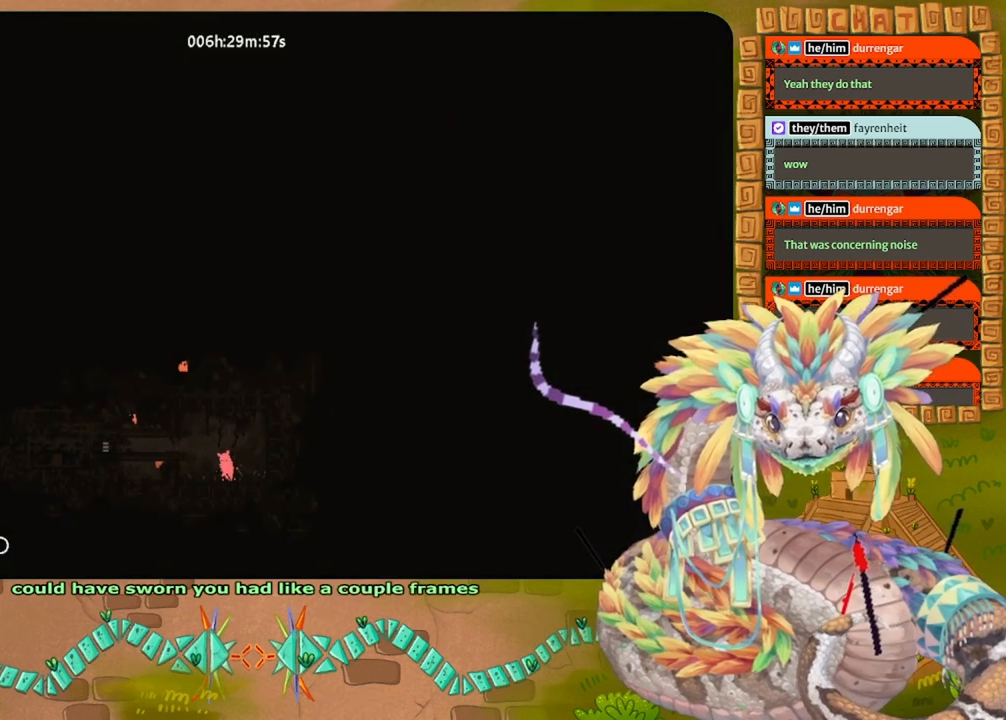
{"keys": ["jump", "left"], "events": [[67, "grab", "down"], [167, "grab", "up"], [267, "left", "down"], [500, "jump", "down"]]}
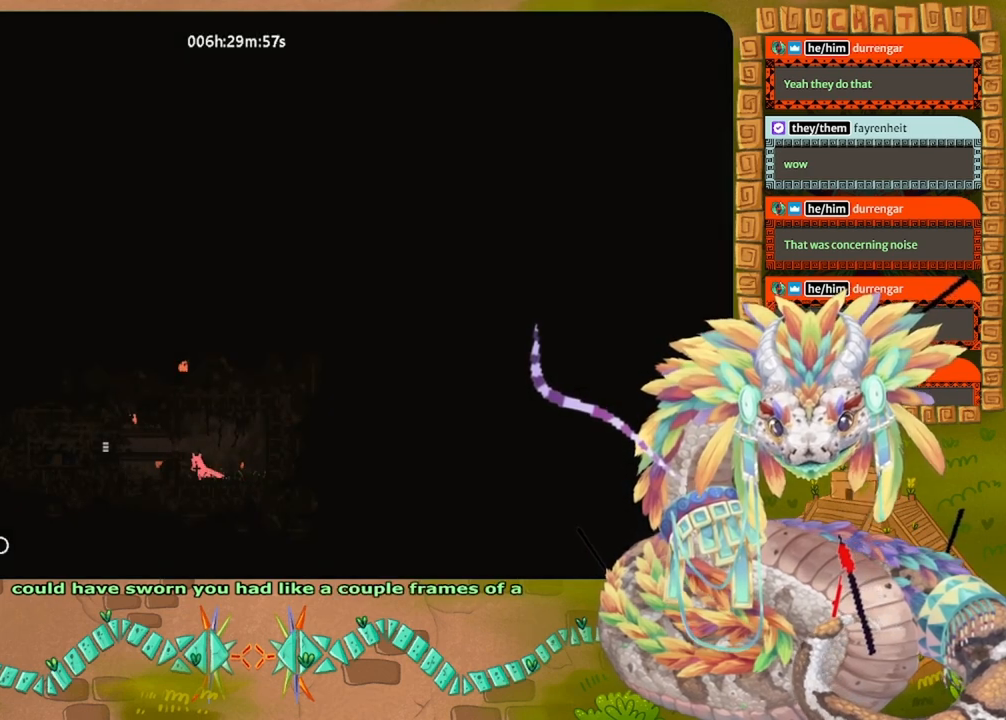
{"keys": ["left"], "events": [[133, "jump", "up"]]}
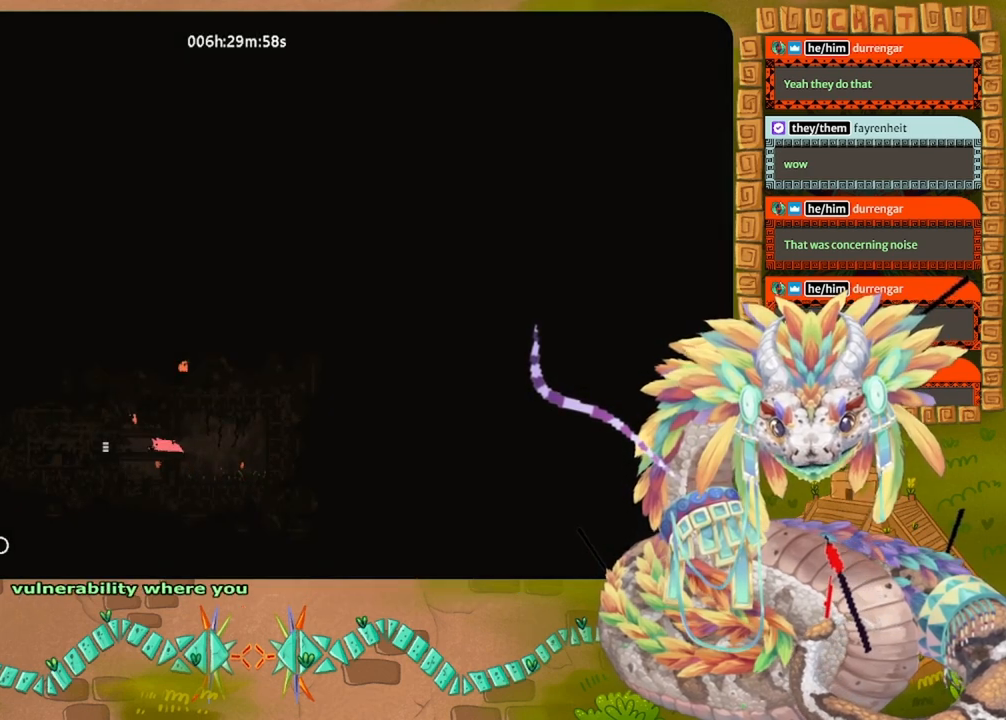
{"keys": ["left"], "events": []}
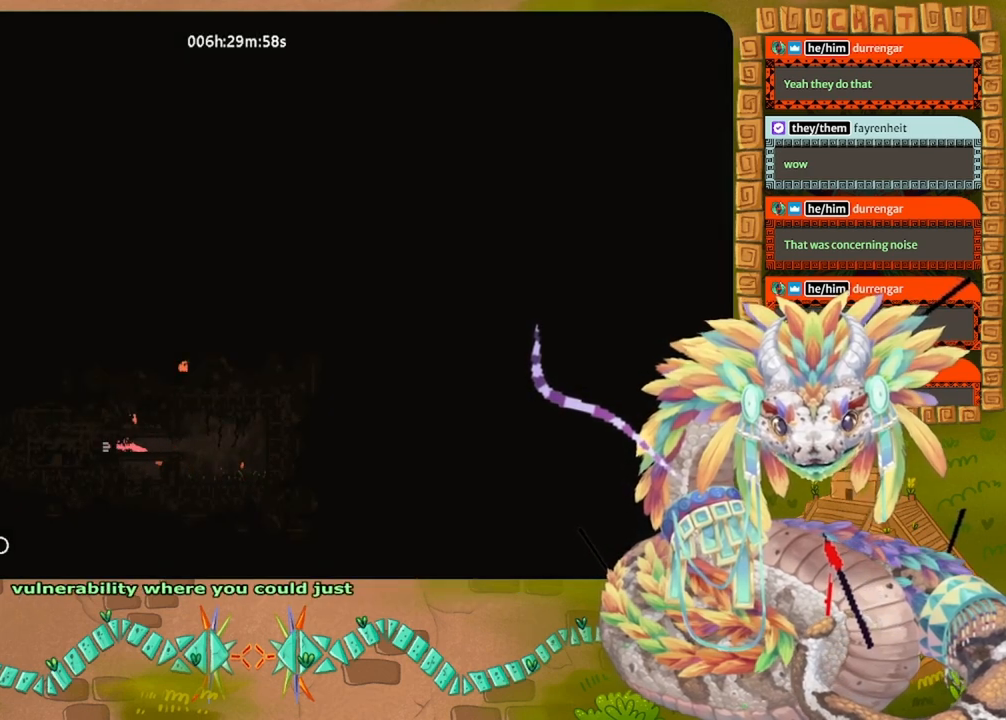
{"keys": ["left"], "events": []}
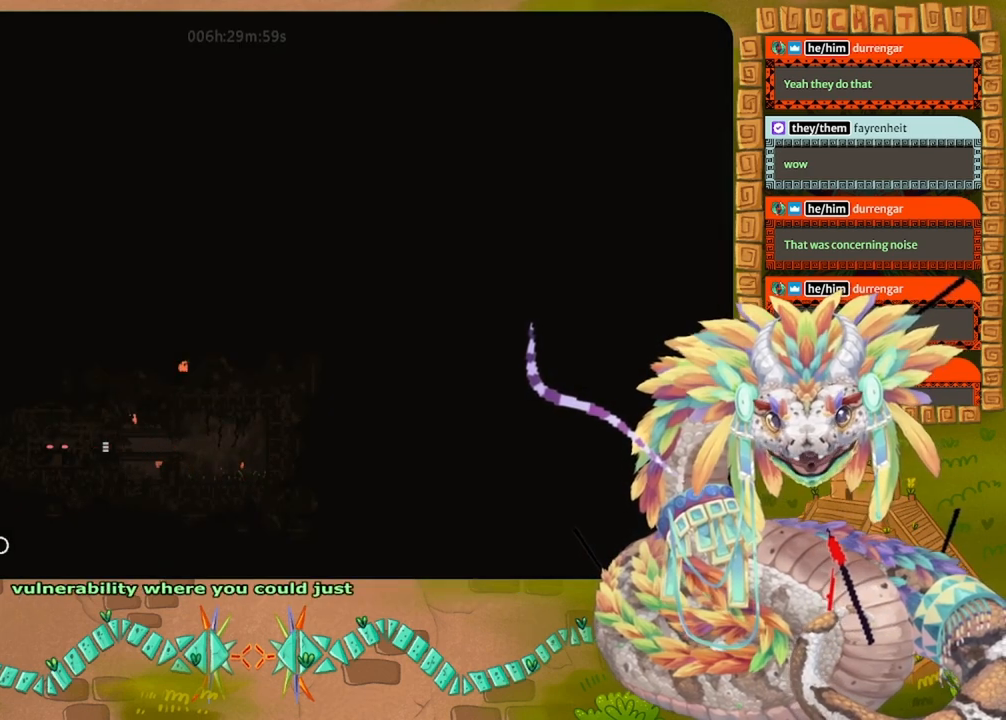
{"keys": ["left"], "events": []}
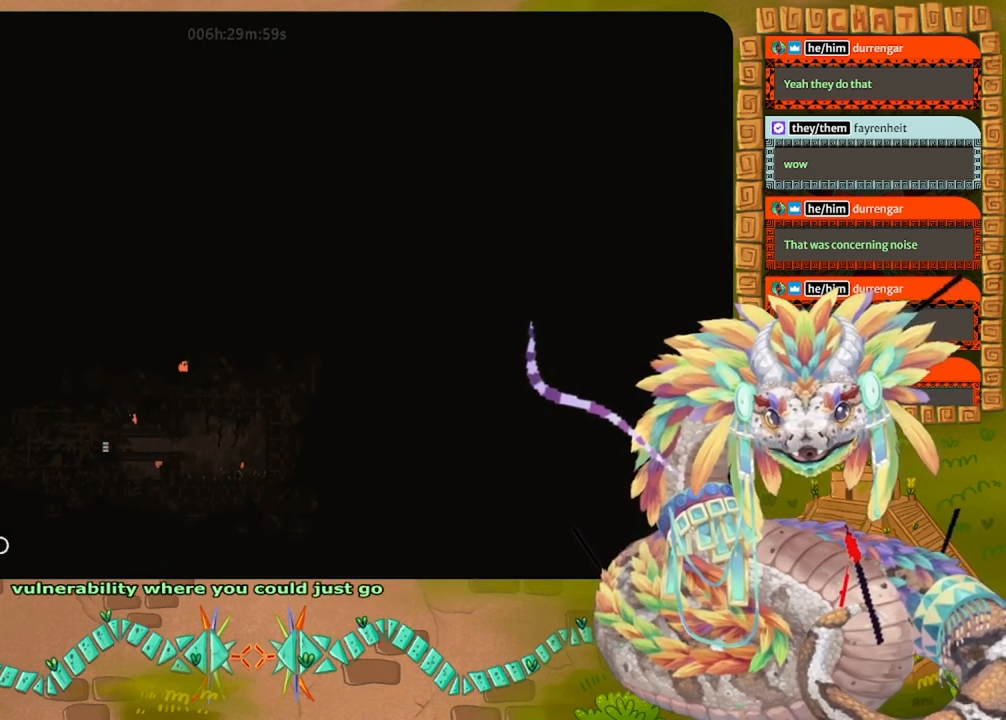
{"keys": ["left"], "events": []}
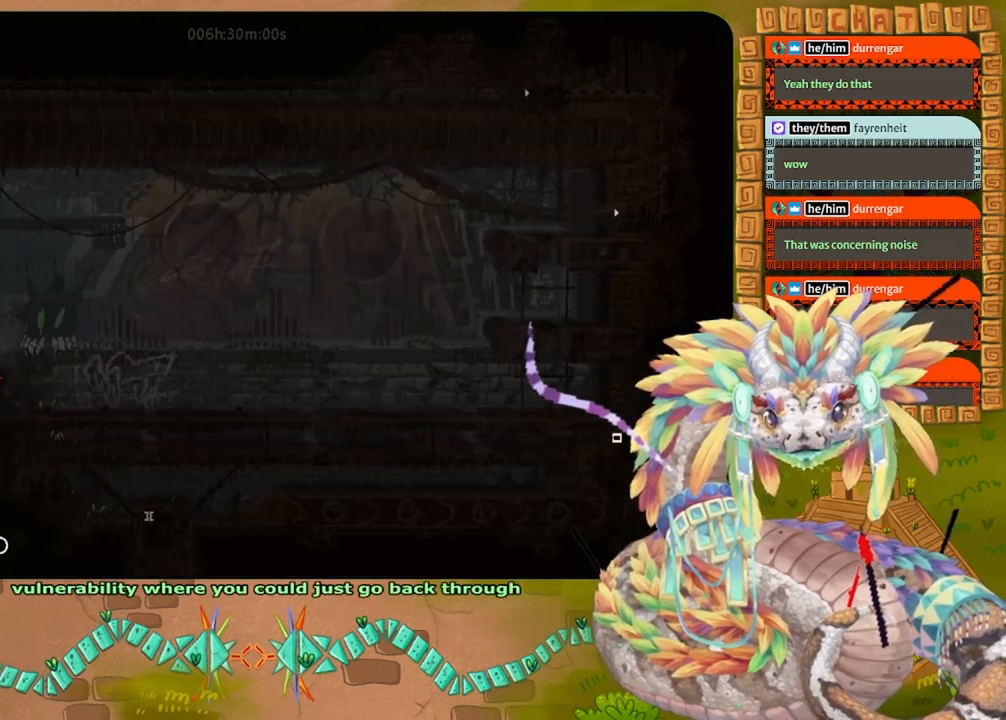
{"keys": [], "events": [[300, "left", "up"]]}
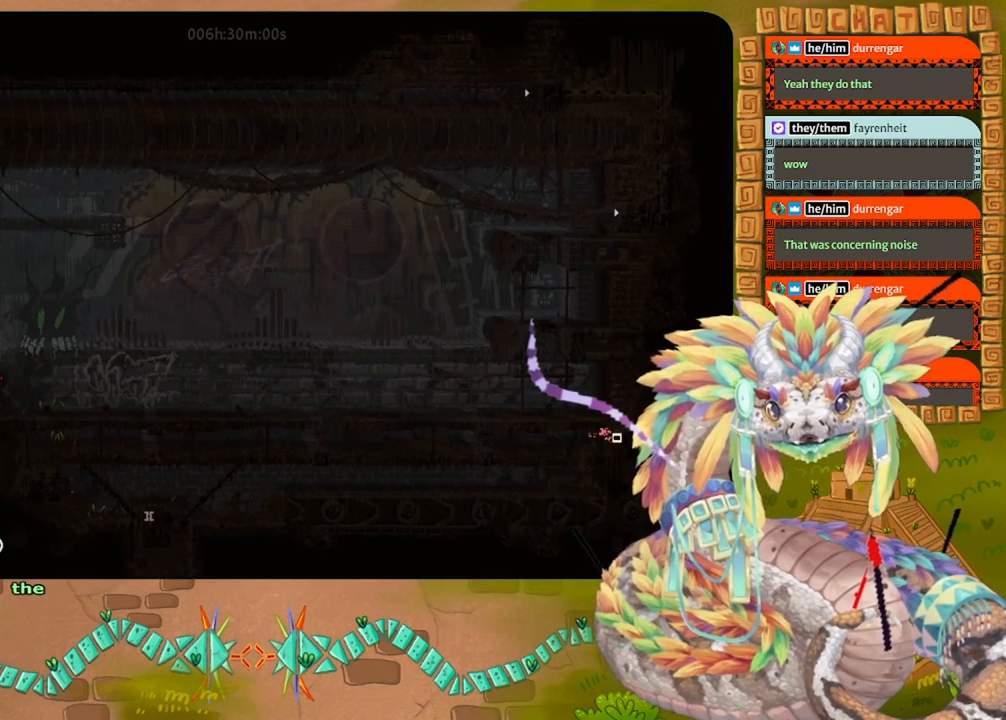
{"keys": ["left"], "events": [[33, "left", "down"], [200, "jump", "down"], [300, "jump", "up"], [400, "jump", "down"], [500, "jump", "up"]]}
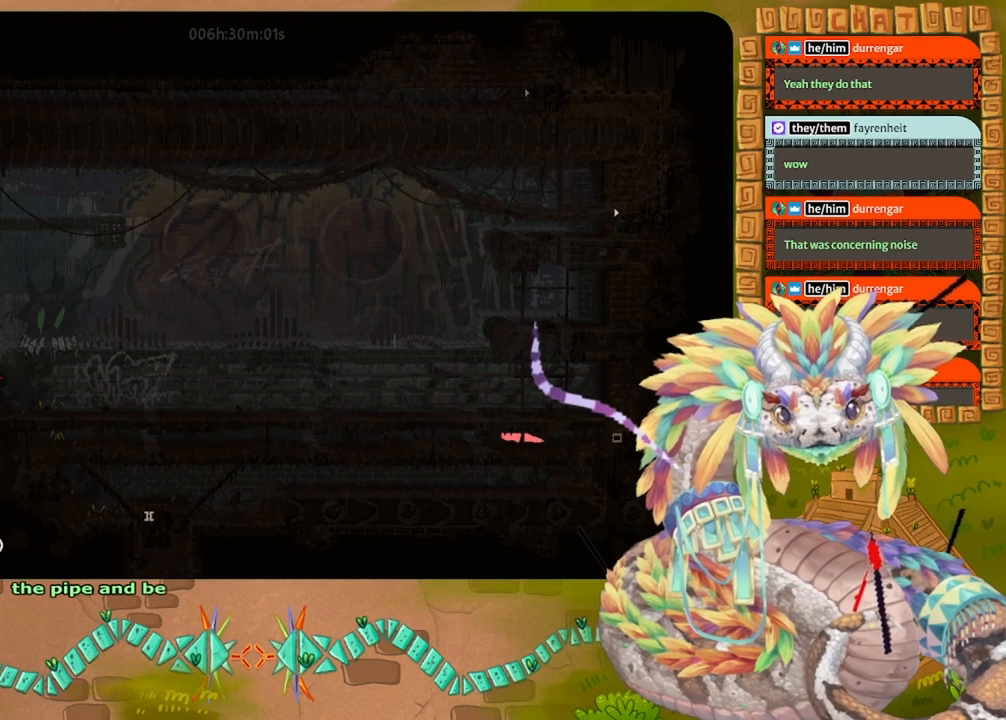
{"keys": ["left"], "events": []}
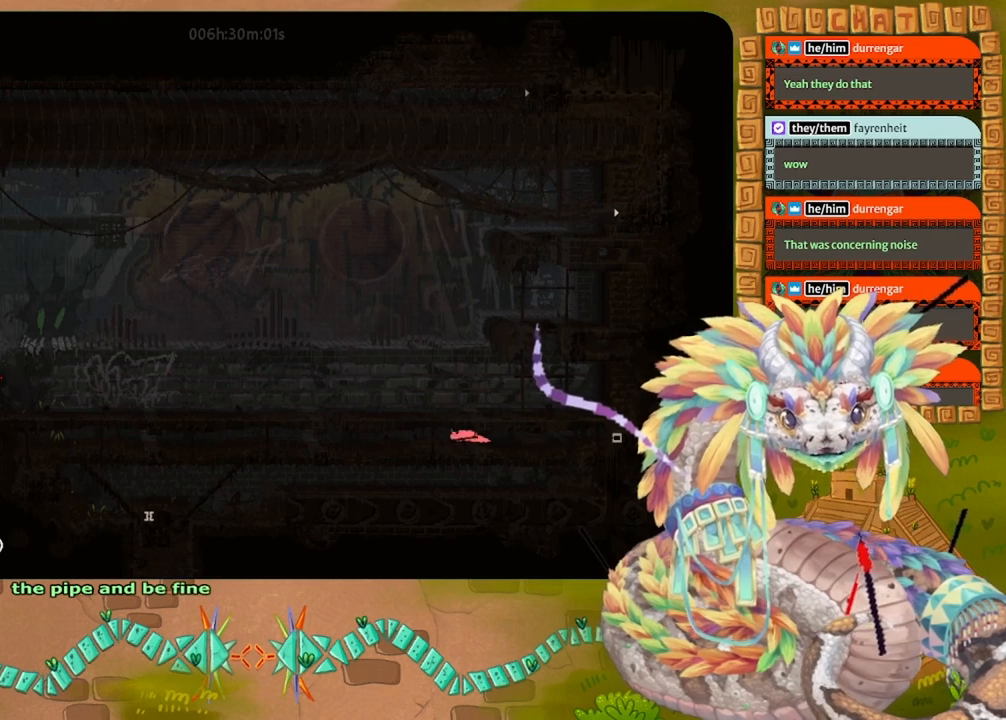
{"keys": ["left"], "events": []}
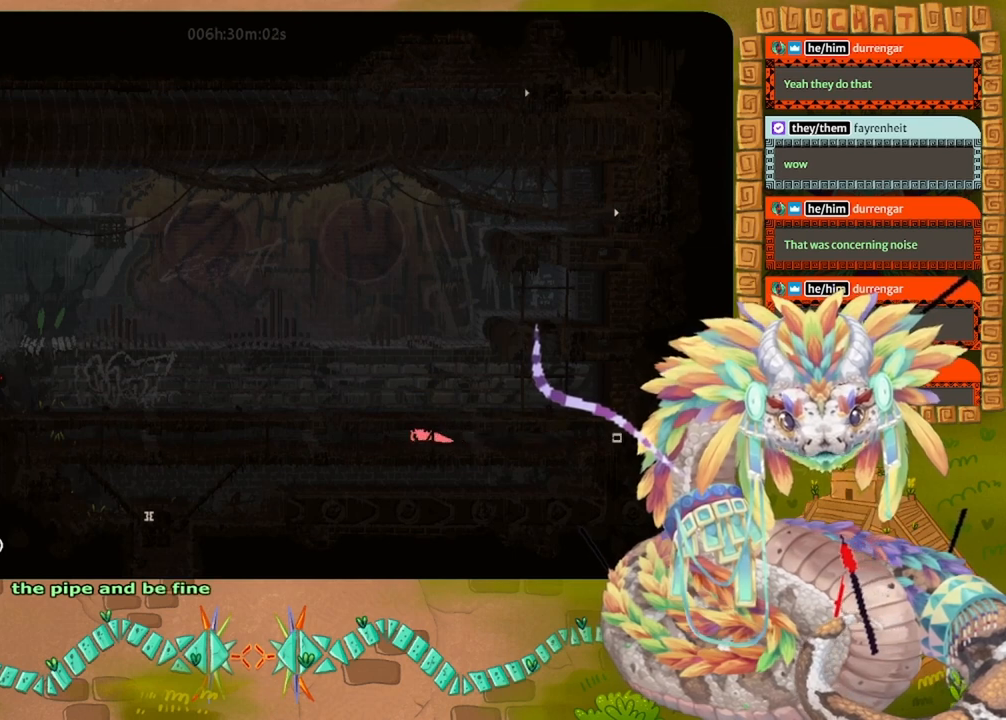
{"keys": ["grab", "left"], "events": [[467, "grab", "down"]]}
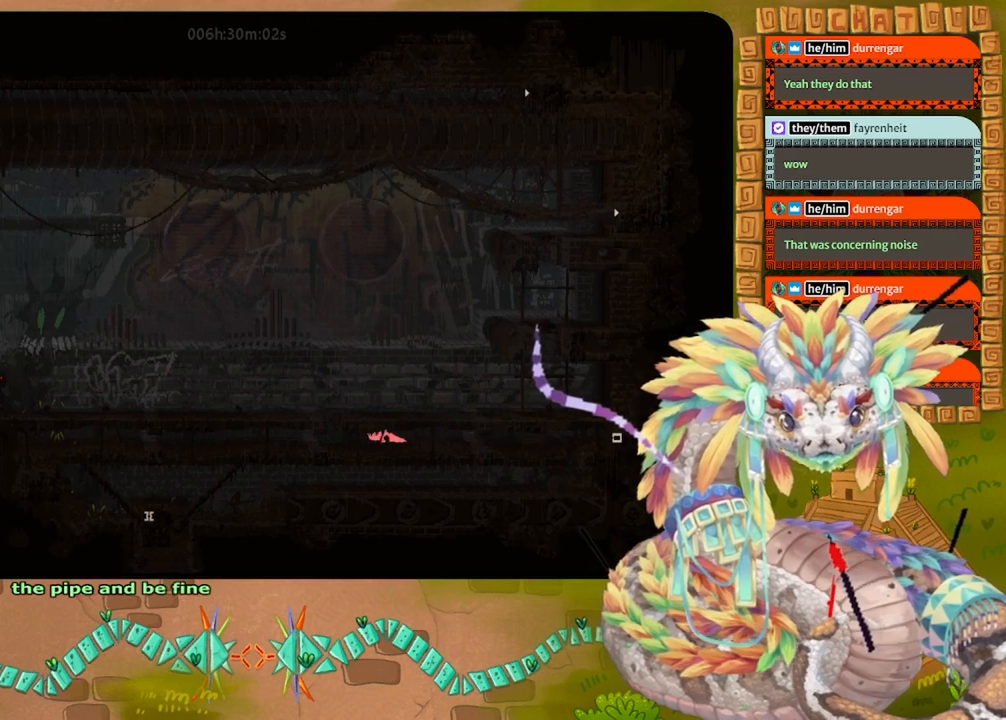
{"keys": ["left", "up"], "events": [[100, "grab", "up"], [200, "grab", "down"], [333, "grab", "up"], [500, "up", "down"]]}
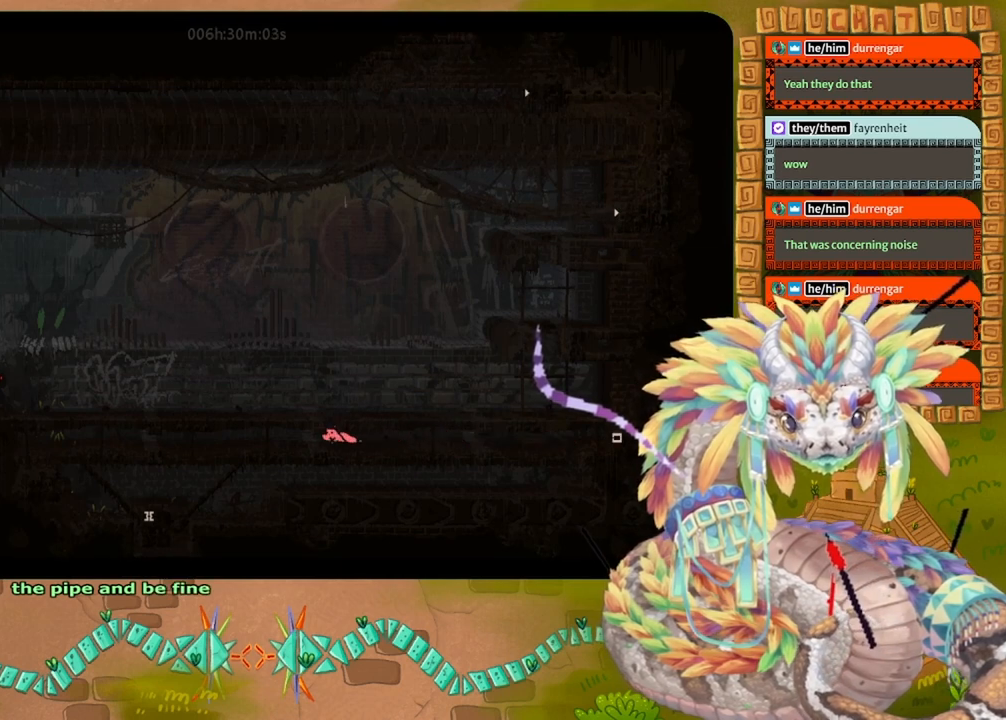
{"keys": ["up"], "events": [[67, "left", "up"]]}
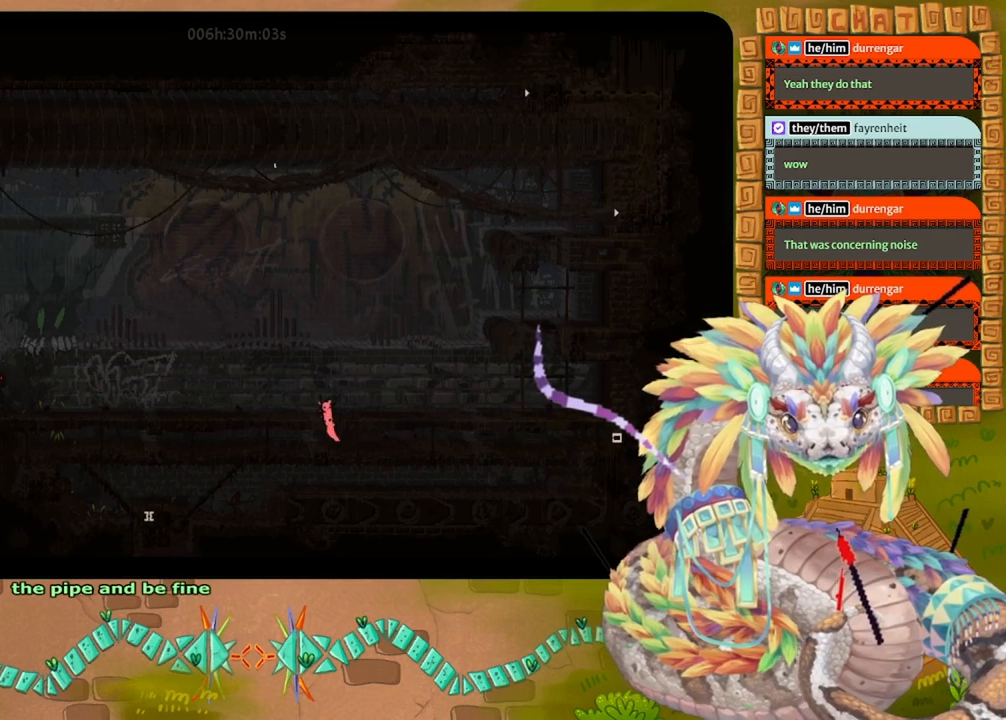
{"keys": ["left"], "events": [[67, "left", "down"], [233, "up", "up"]]}
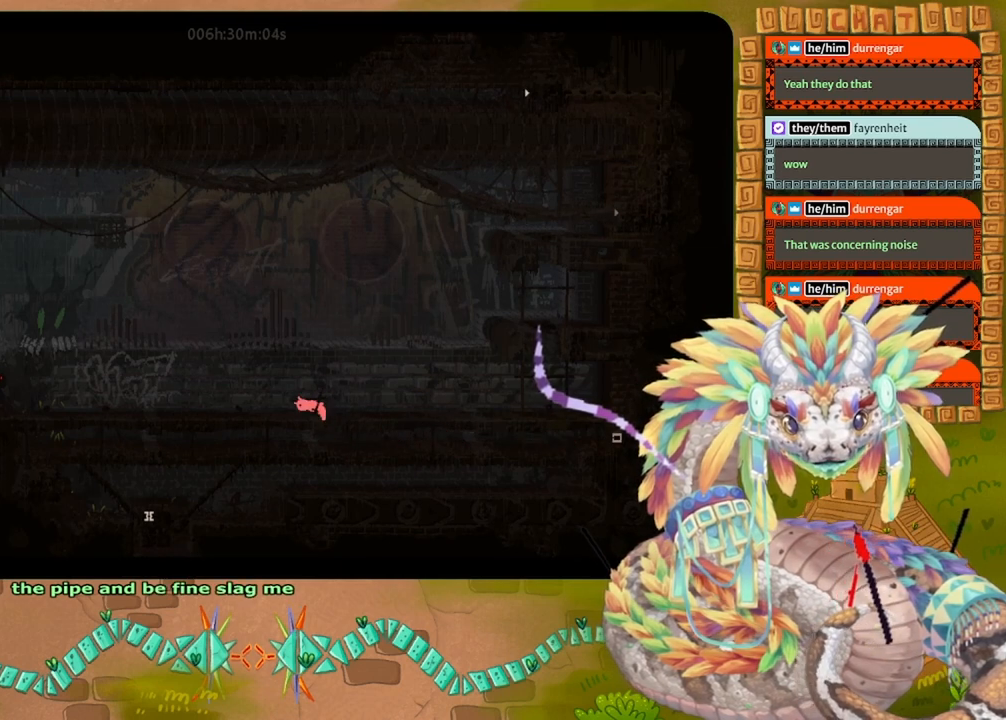
{"keys": [], "events": [[300, "left", "up"]]}
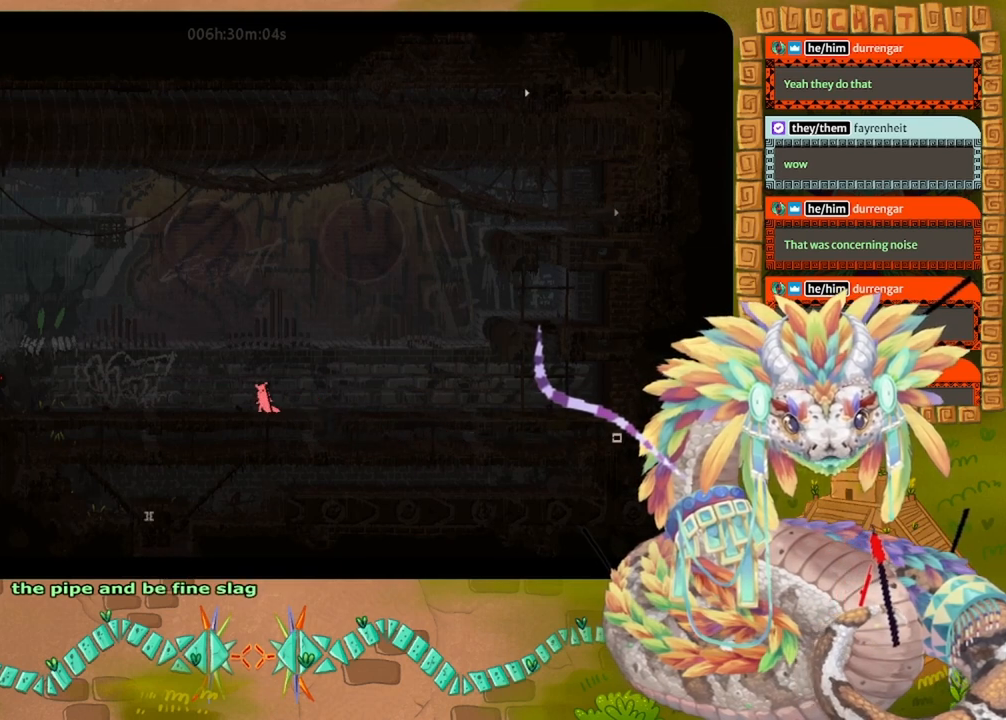
{"keys": [], "events": []}
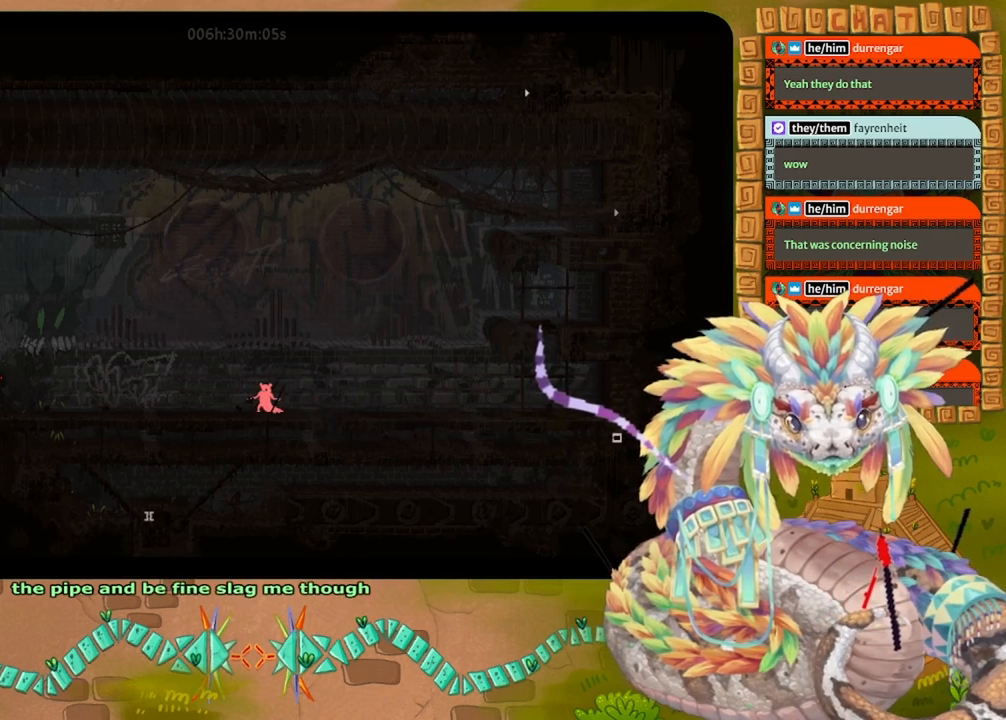
{"keys": [], "events": []}
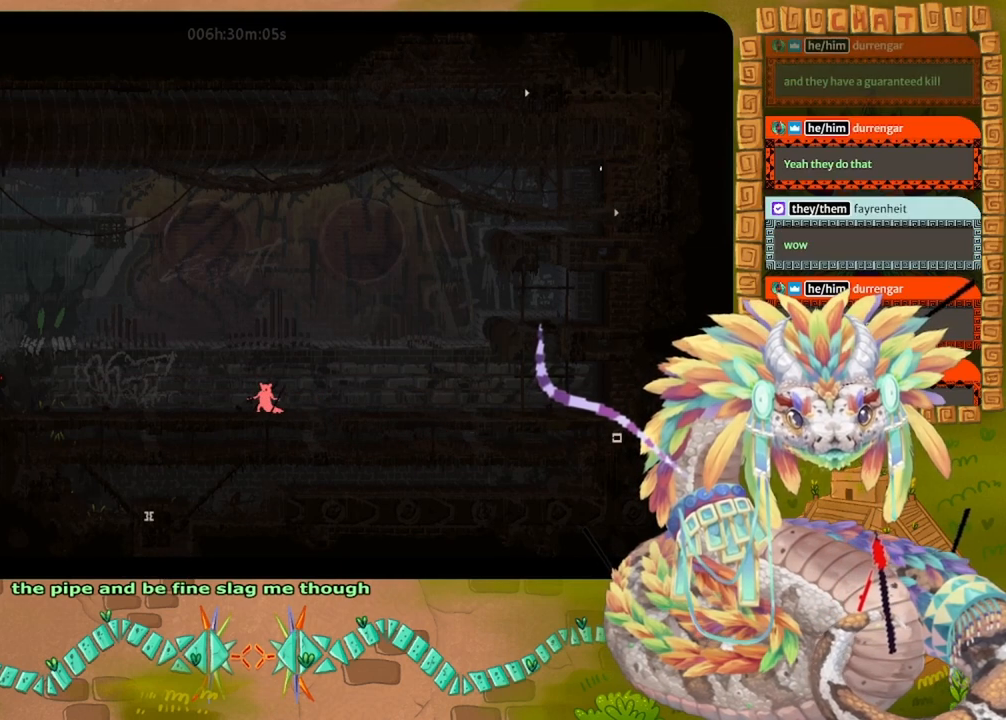
{"keys": [], "events": []}
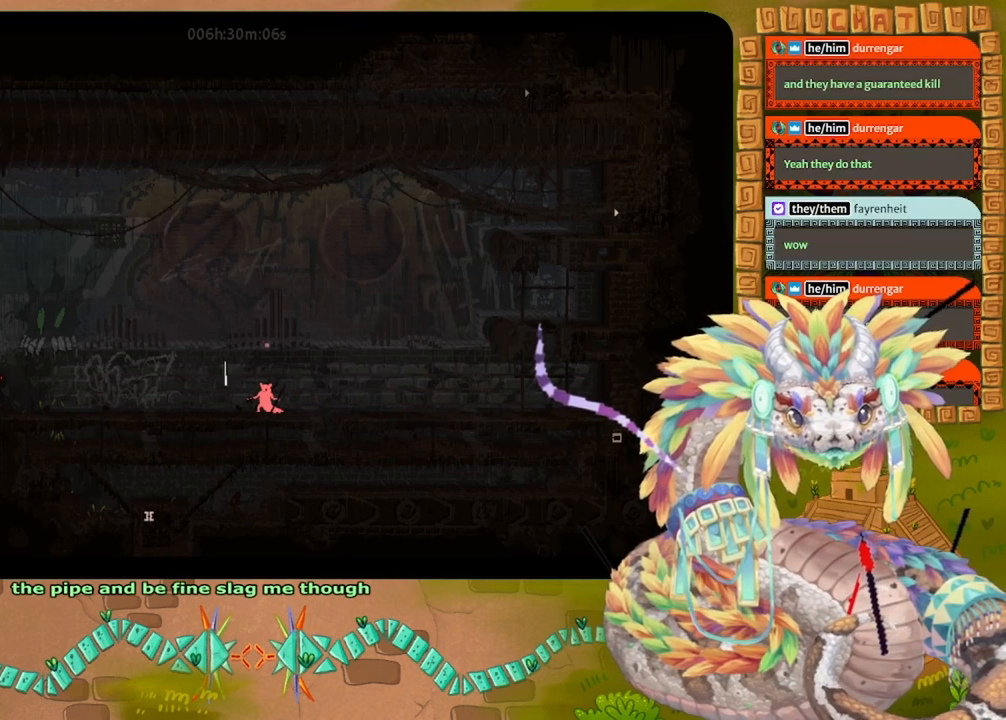
{"keys": [], "events": []}
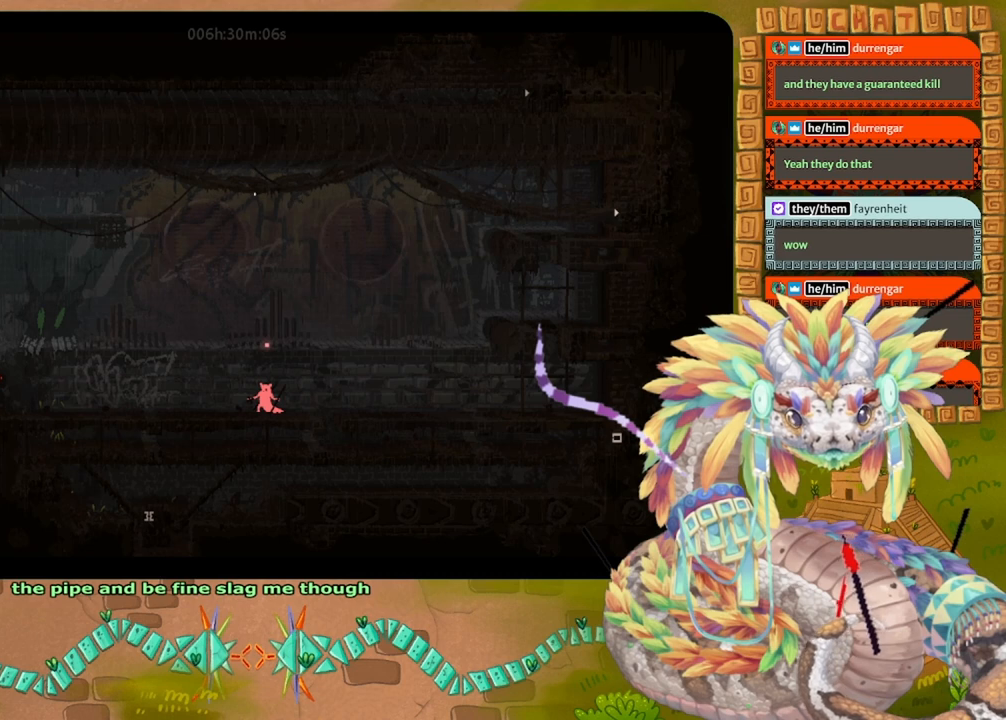
{"keys": [], "events": []}
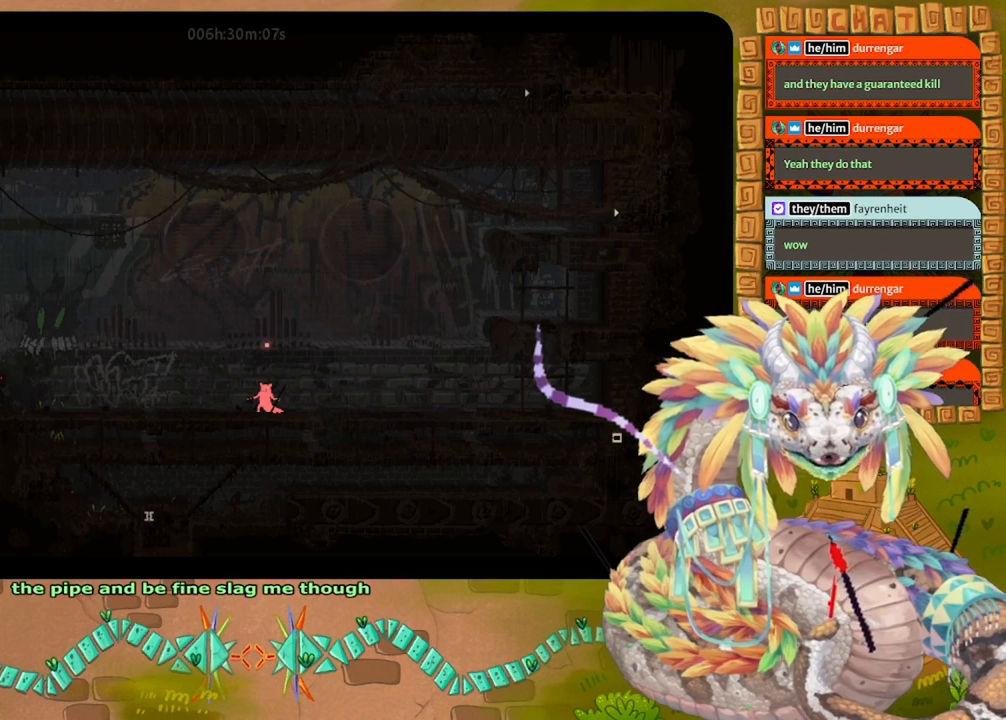
{"keys": [], "events": []}
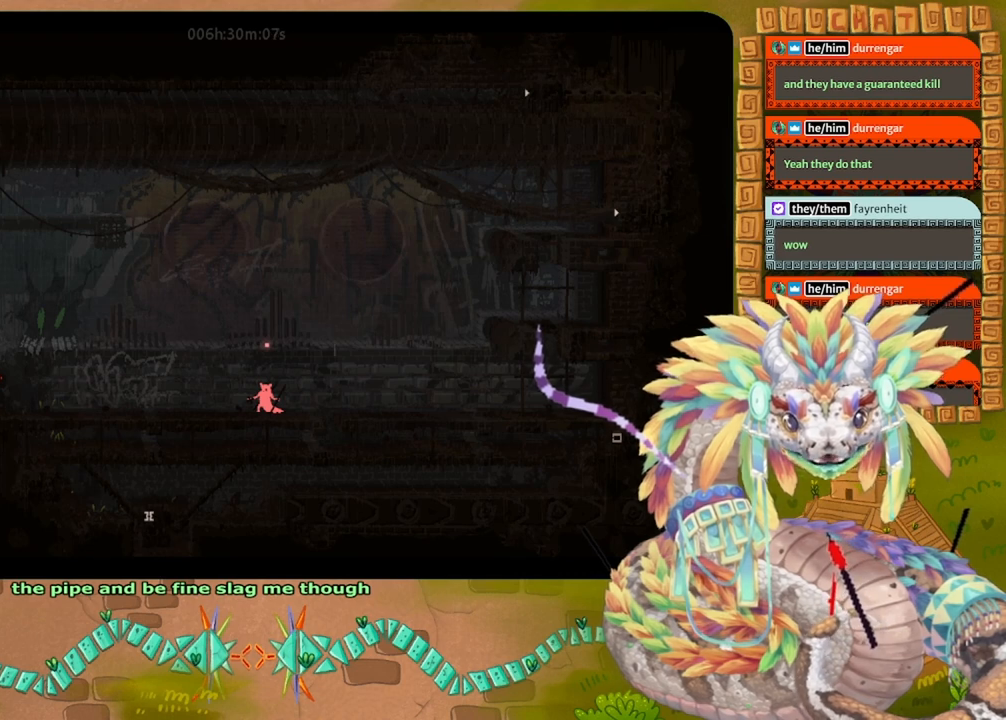
{"keys": [], "events": []}
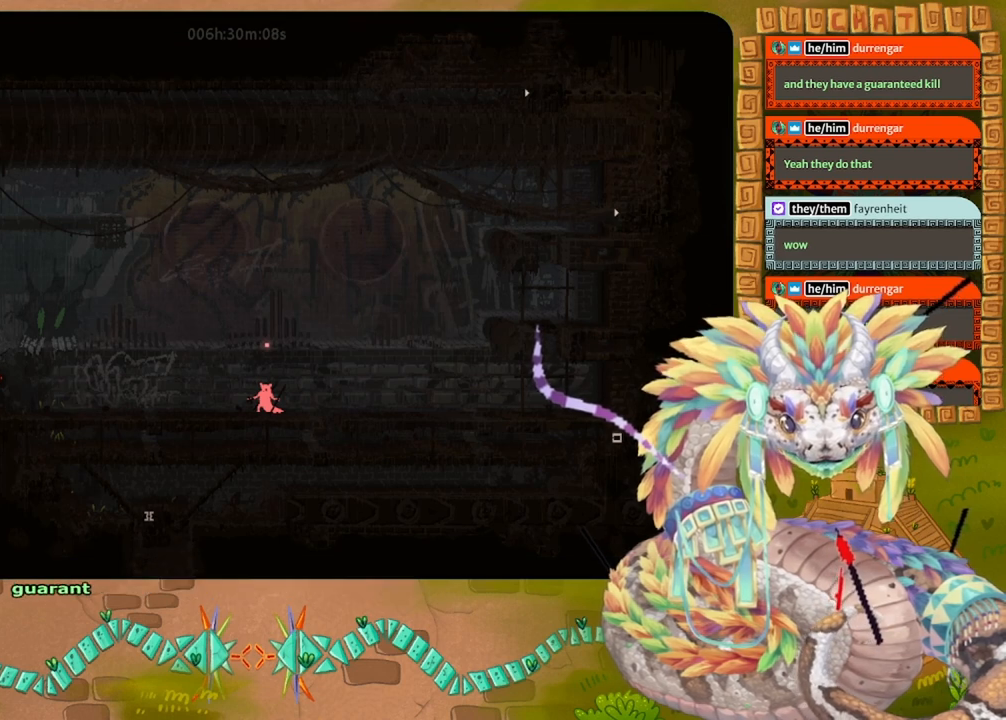
{"keys": ["right"], "events": [[367, "right", "down"]]}
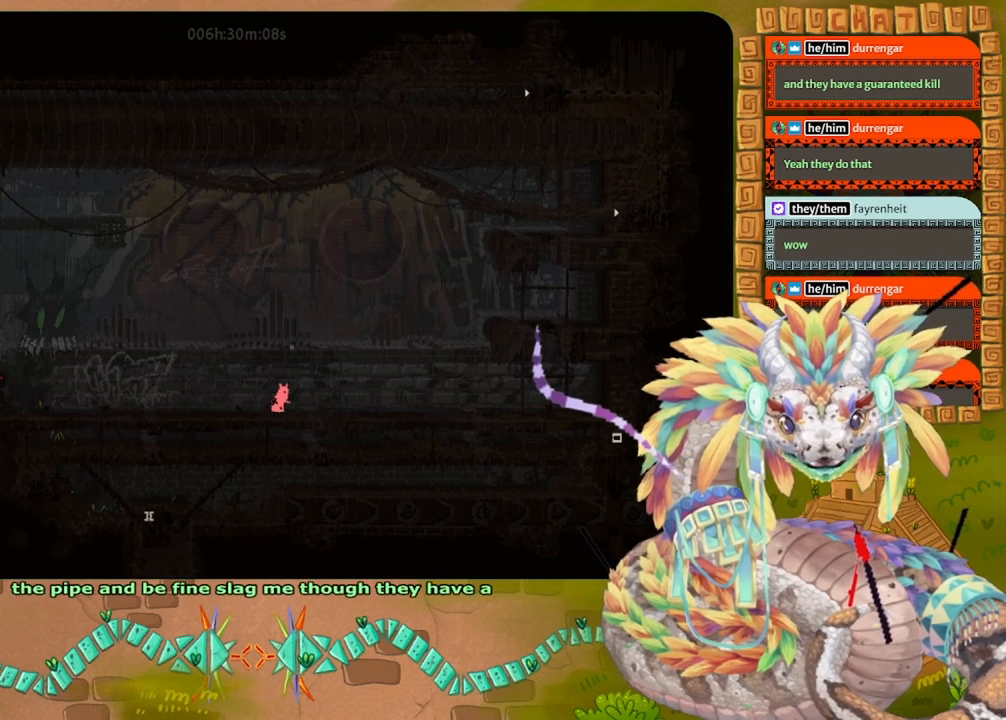
{"keys": ["left"], "events": [[367, "right", "up"], [467, "left", "down"]]}
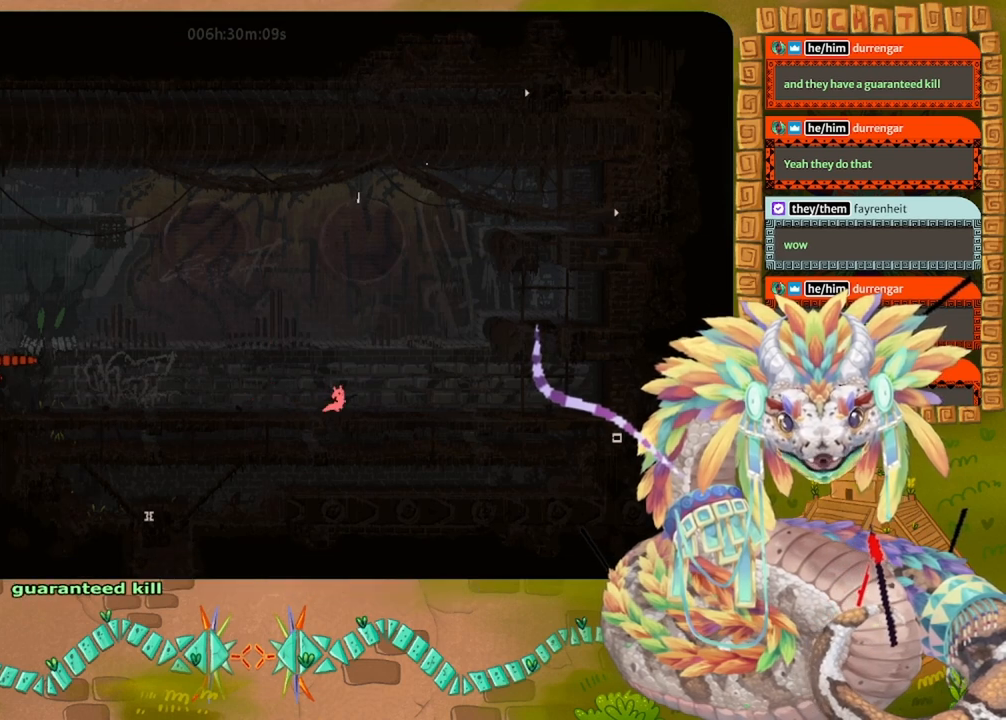
{"keys": ["jump", "left"], "events": [[167, "left", "up"], [433, "jump", "down"], [467, "left", "down"]]}
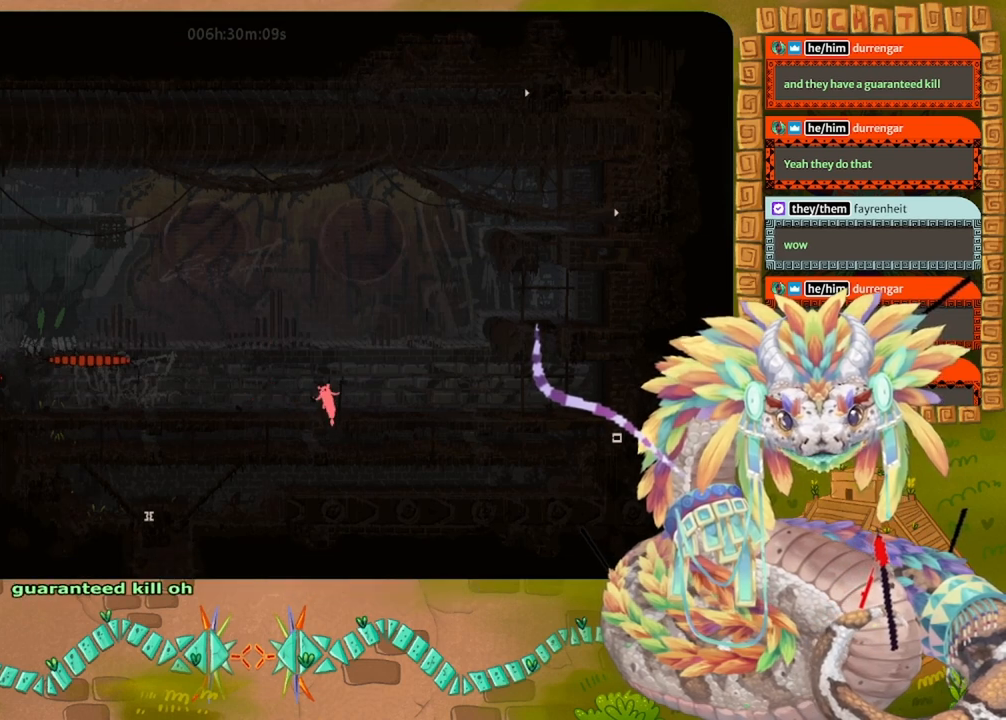
{"keys": ["right"], "events": [[67, "jump", "up"], [167, "throw", "down"], [200, "left", "up"], [300, "throw", "up"], [400, "right", "down"]]}